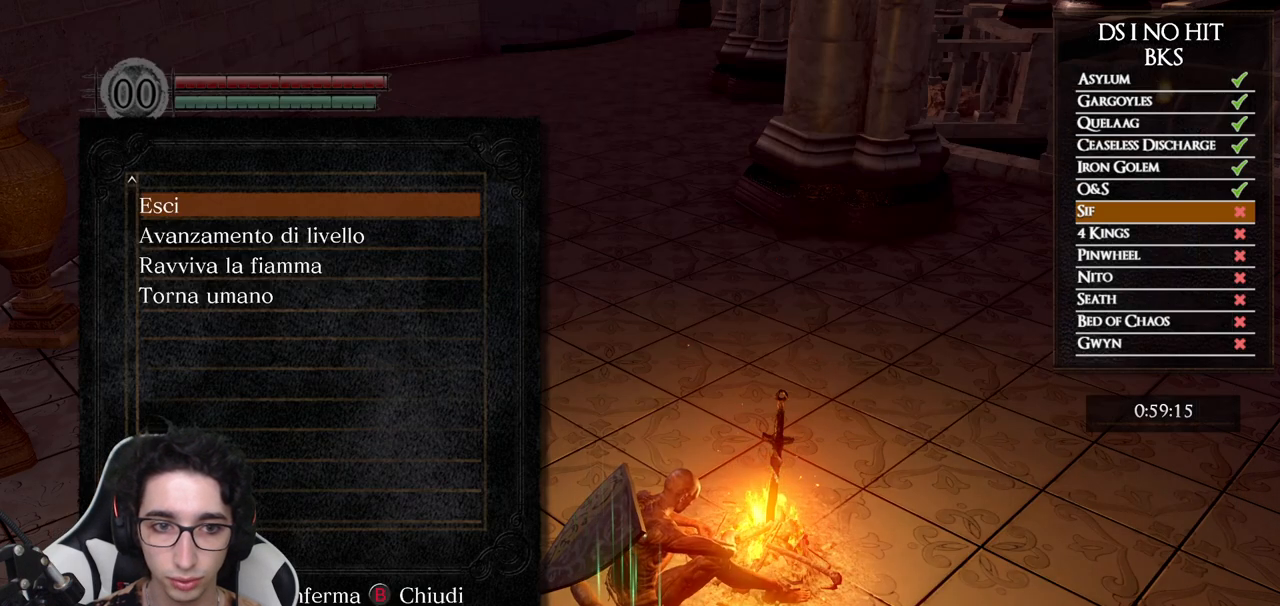
Gameplay with a controller (Xbox layout); each line is a JSON object with the inputs held at the frame after it. "button_events" lists button changes between this image and that frame as [ms after this image, input, new state], when the widget could be followed in between (sticks are given only as held states). Not read: R1.
{"buttons": [], "left_stick": "up", "right_stick": "left", "button_events": [[50, "B", "up"]]}
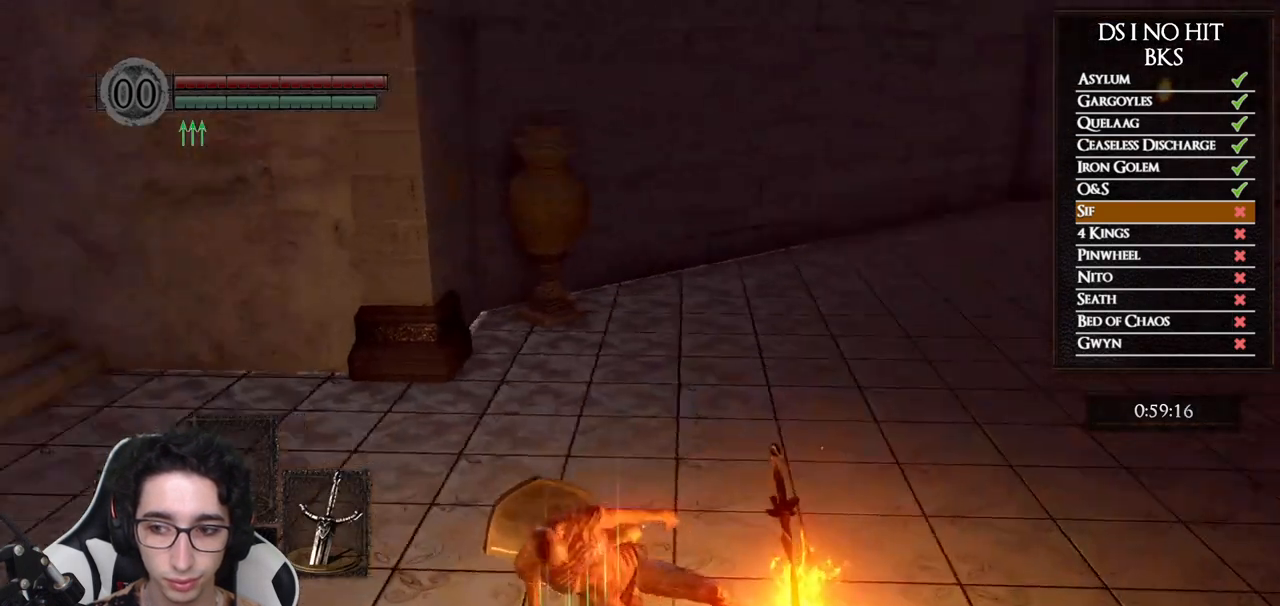
{"buttons": [], "left_stick": "up", "right_stick": "left", "button_events": []}
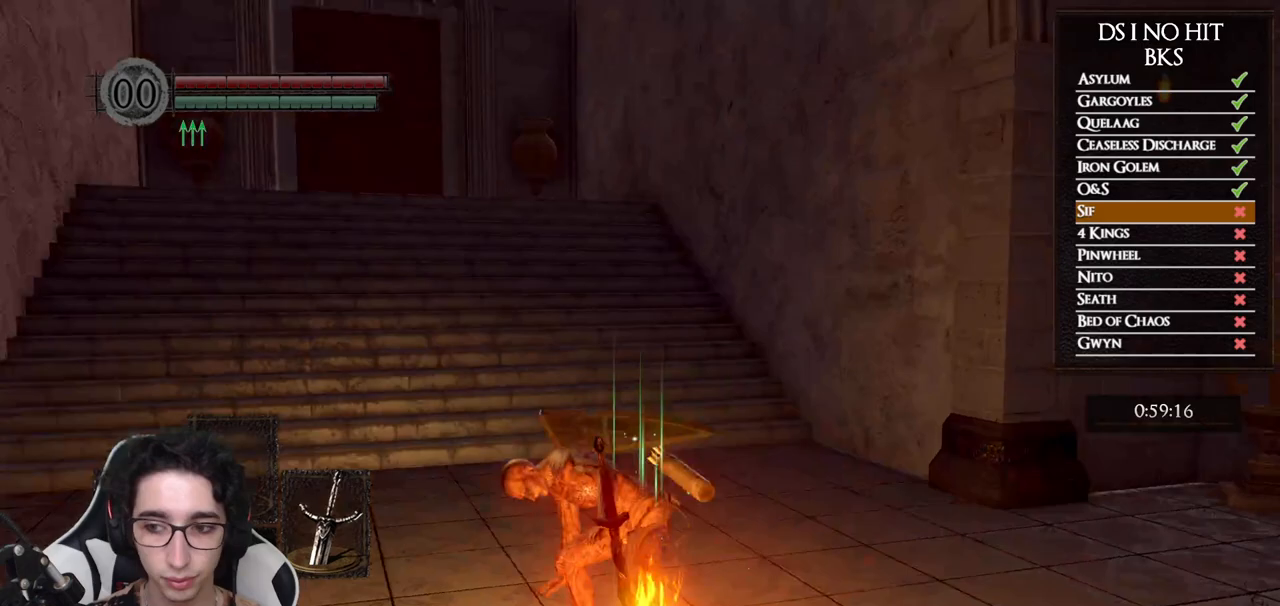
{"buttons": ["B"], "left_stick": "up", "right_stick": "center", "button_events": [[167, "B", "down"]]}
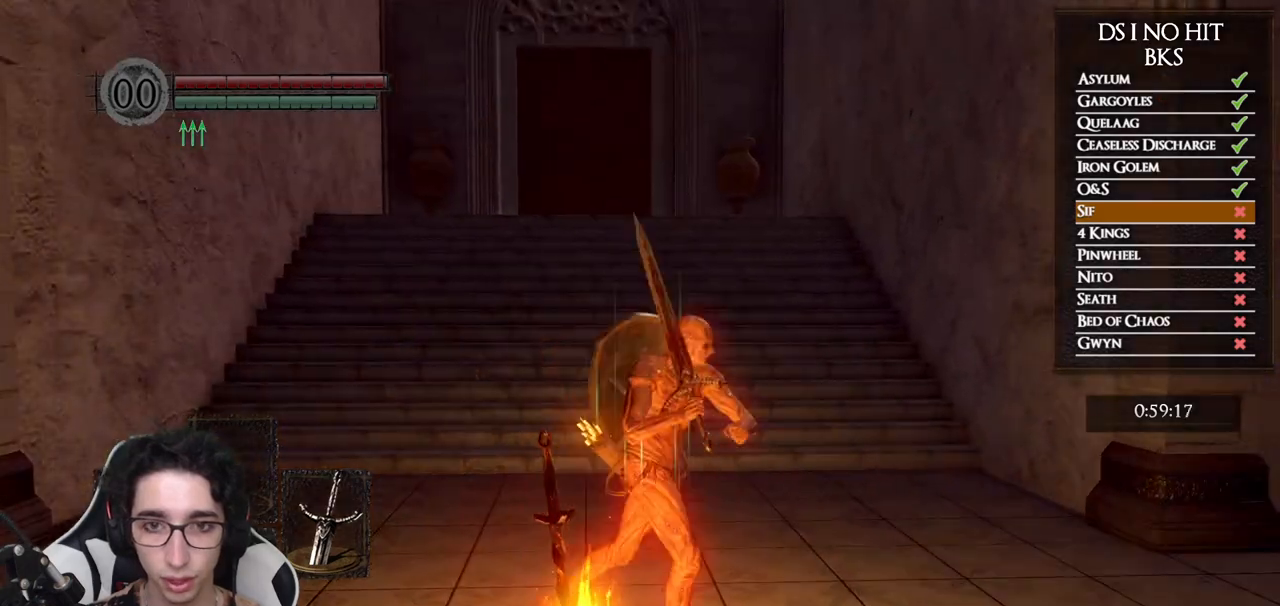
{"buttons": ["B"], "left_stick": "up", "right_stick": "center", "button_events": []}
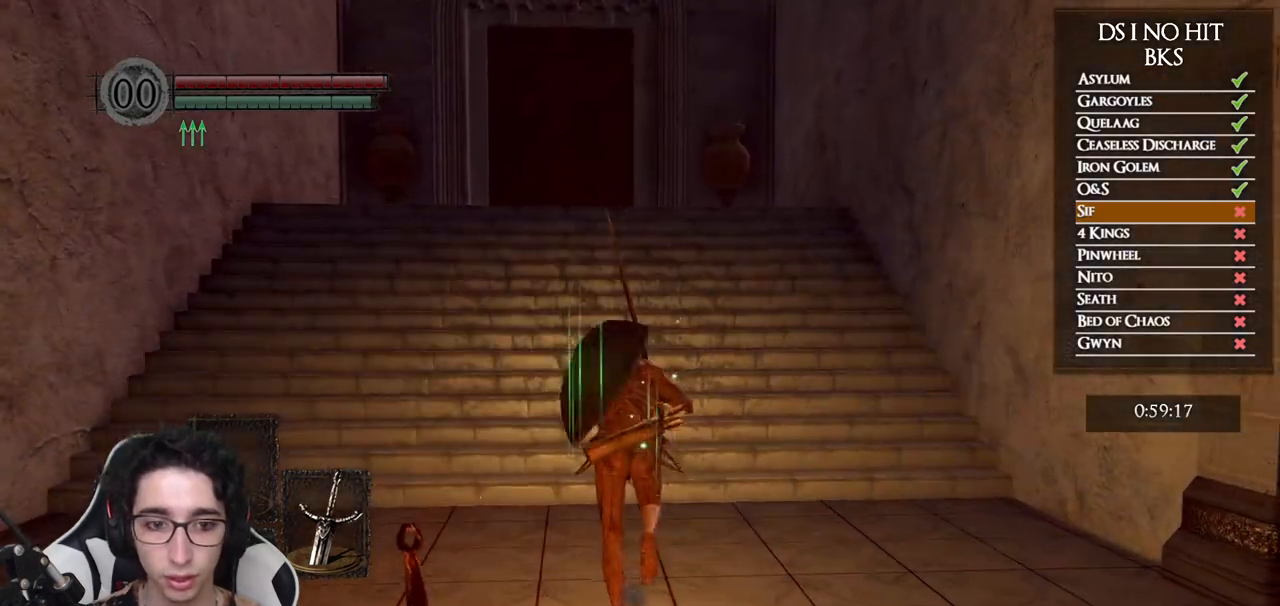
{"buttons": ["B"], "left_stick": "up", "right_stick": "center", "button_events": [[350, "DPAD_DOWN", "down"], [483, "DPAD_DOWN", "up"]]}
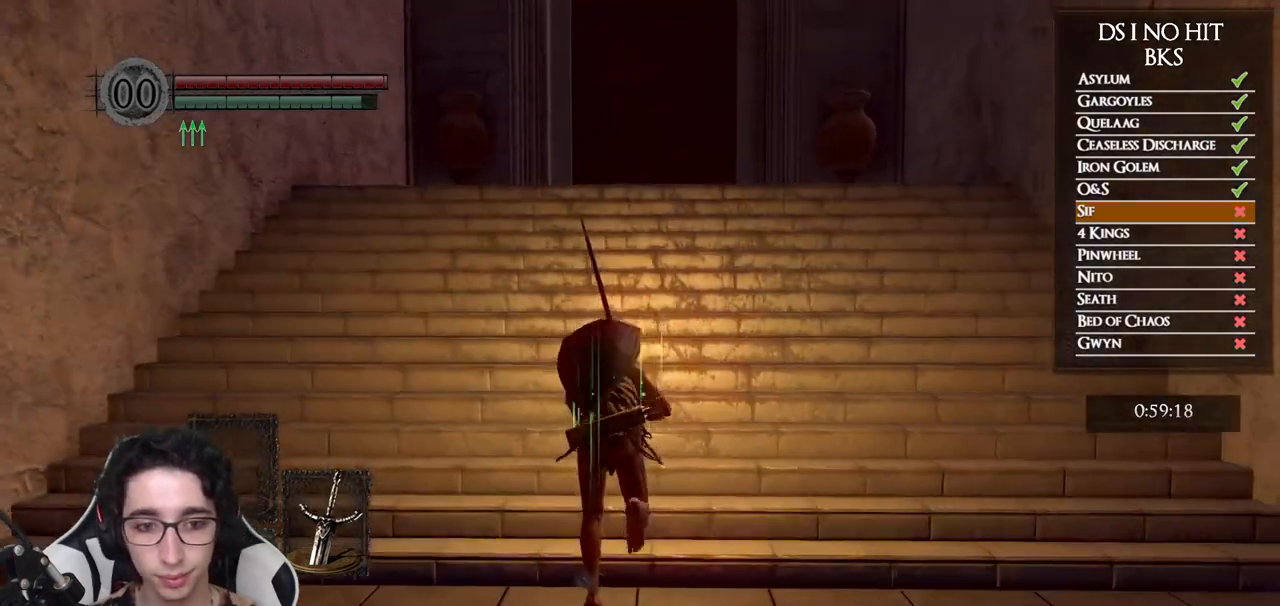
{"buttons": ["B"], "left_stick": "up", "right_stick": "center", "button_events": []}
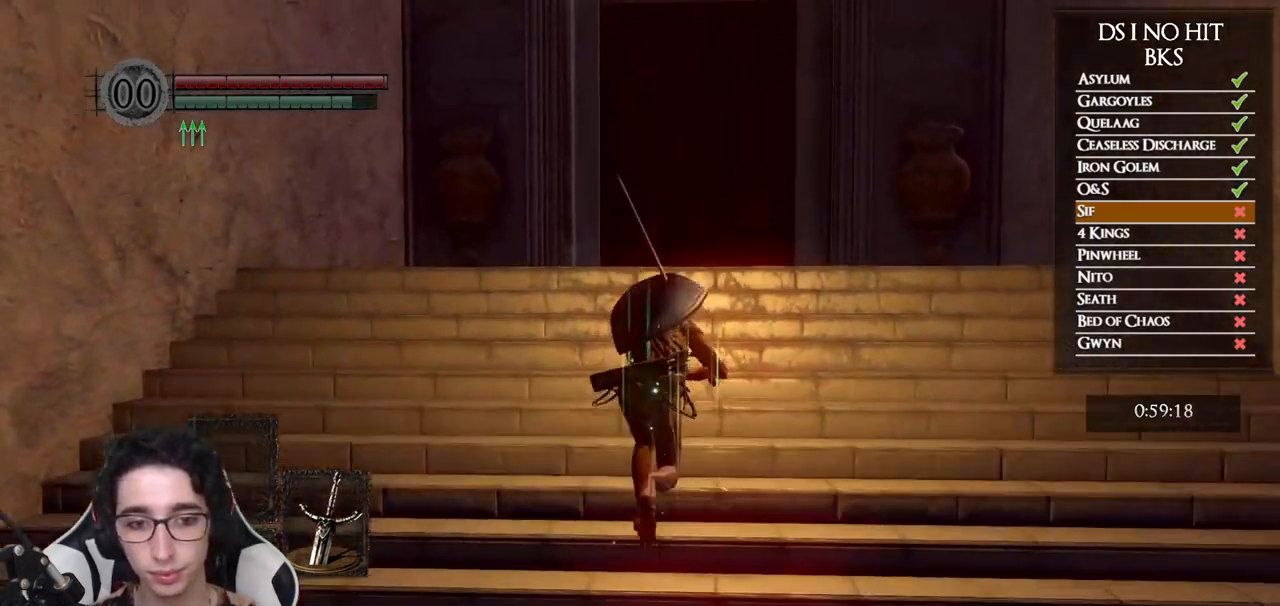
{"buttons": ["B"], "left_stick": "up", "right_stick": "center", "button_events": []}
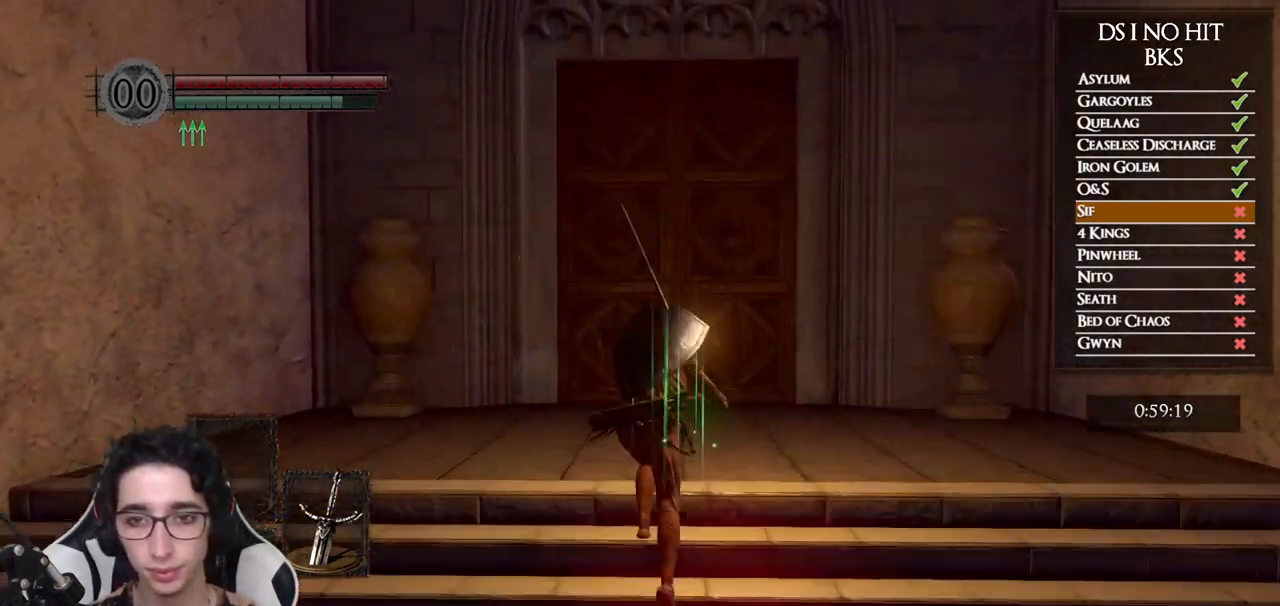
{"buttons": ["B"], "left_stick": "up", "right_stick": "center", "button_events": []}
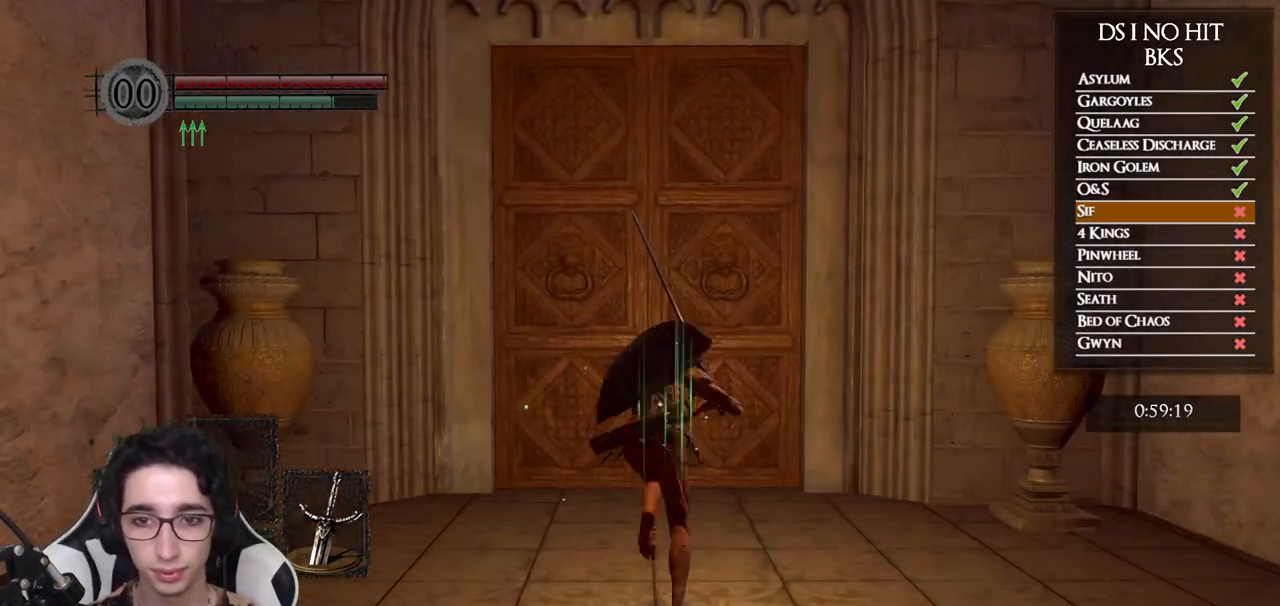
{"buttons": ["A"], "left_stick": "up", "right_stick": "center", "button_events": [[383, "B", "up"], [467, "A", "down"]]}
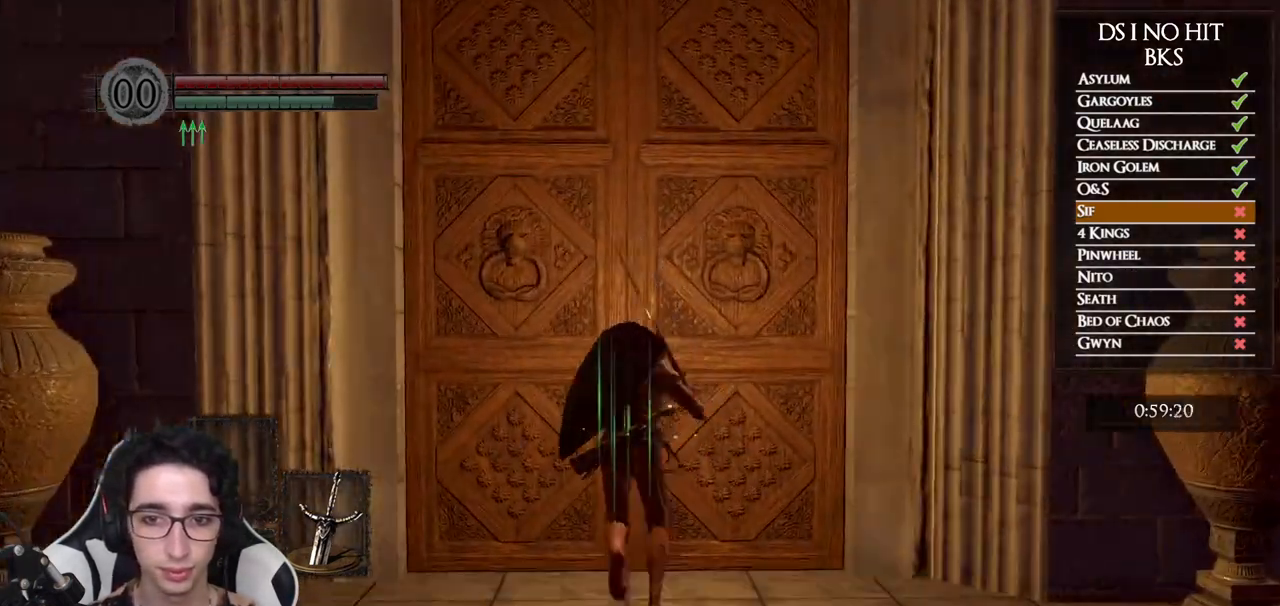
{"buttons": [], "left_stick": "up", "right_stick": "center", "button_events": [[50, "A", "up"], [117, "A", "down"], [183, "A", "up"], [267, "A", "down"], [333, "A", "up"], [400, "A", "down"], [467, "A", "up"]]}
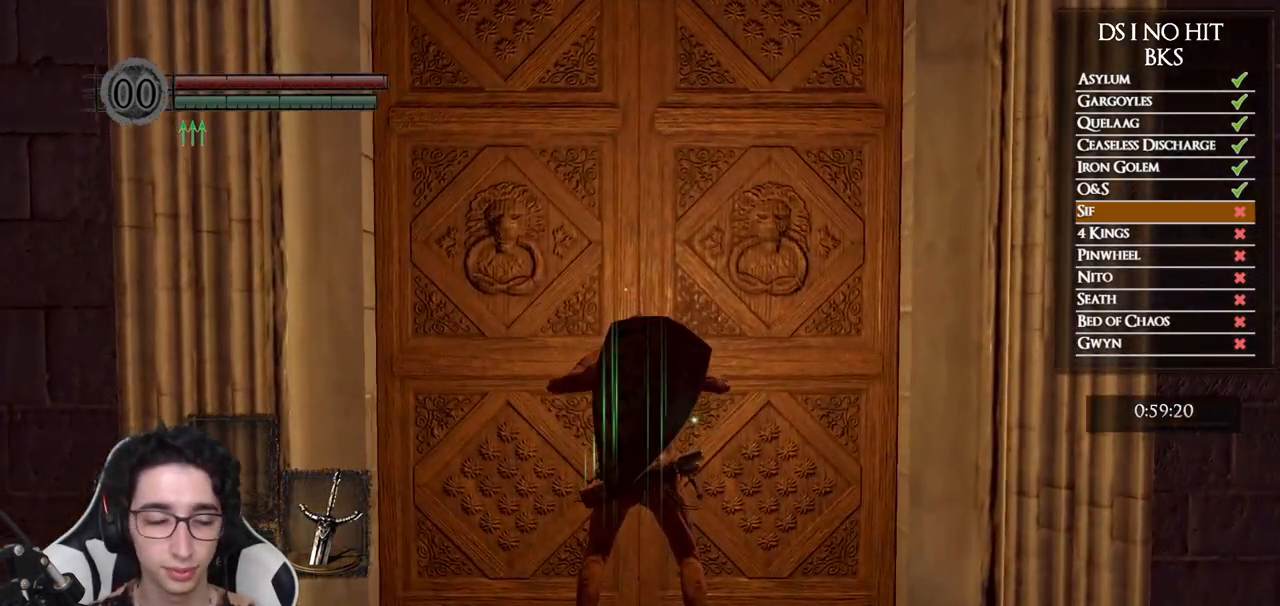
{"buttons": [], "left_stick": "center", "right_stick": "center", "button_events": []}
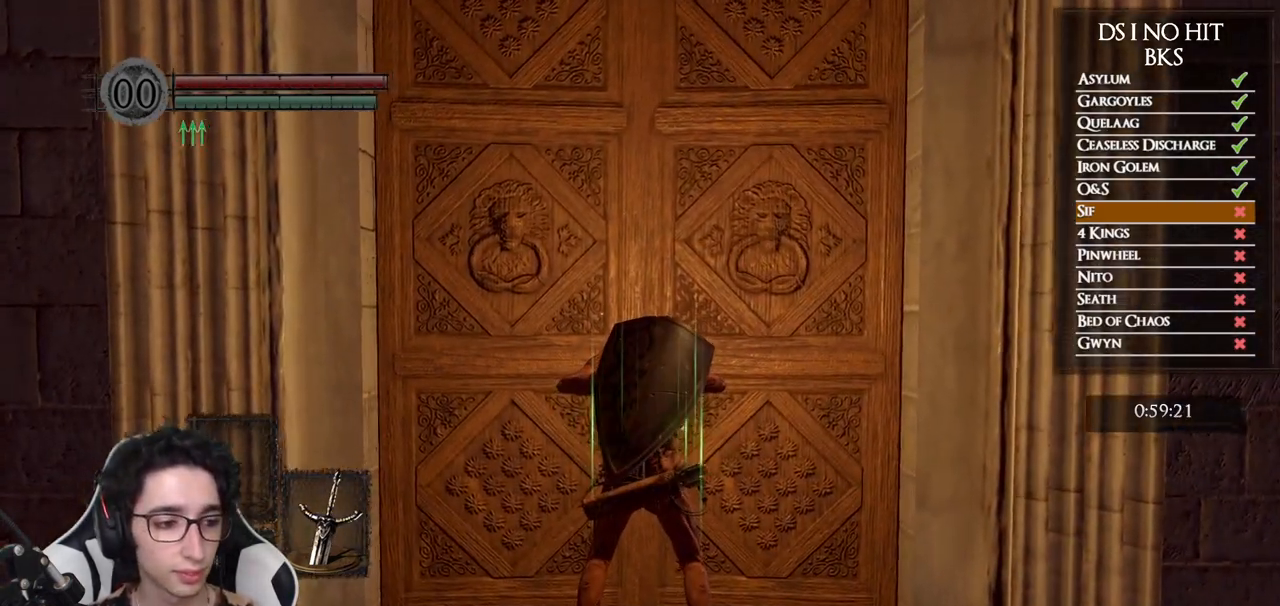
{"buttons": [], "left_stick": "center", "right_stick": "center", "button_events": []}
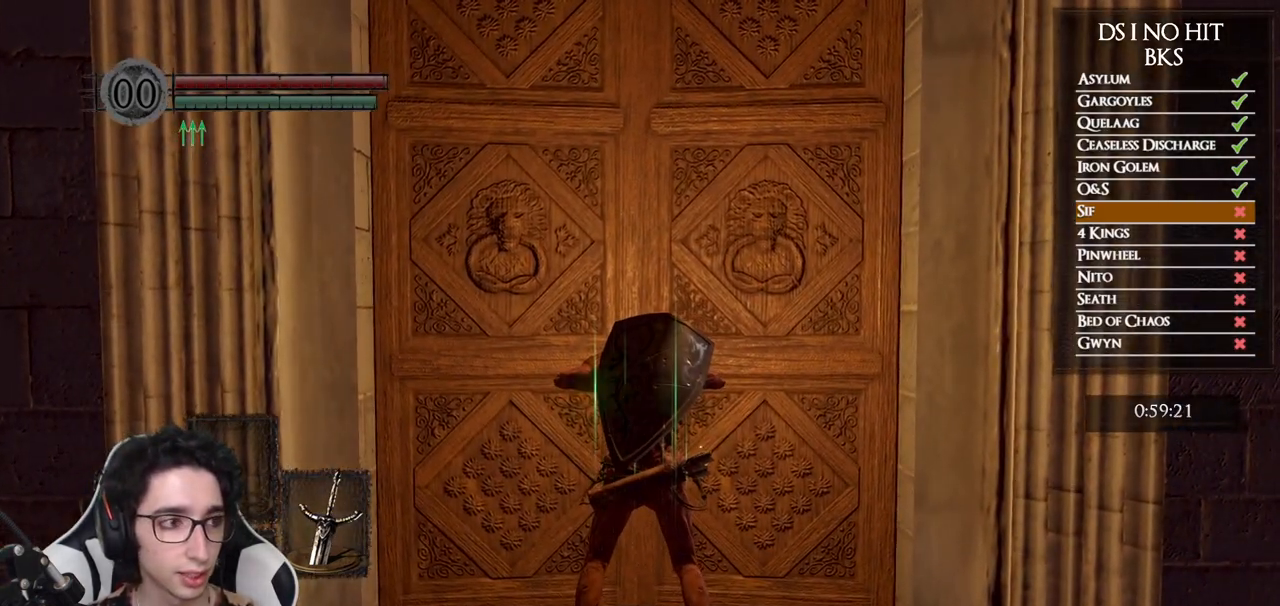
{"buttons": [], "left_stick": "center", "right_stick": "center", "button_events": []}
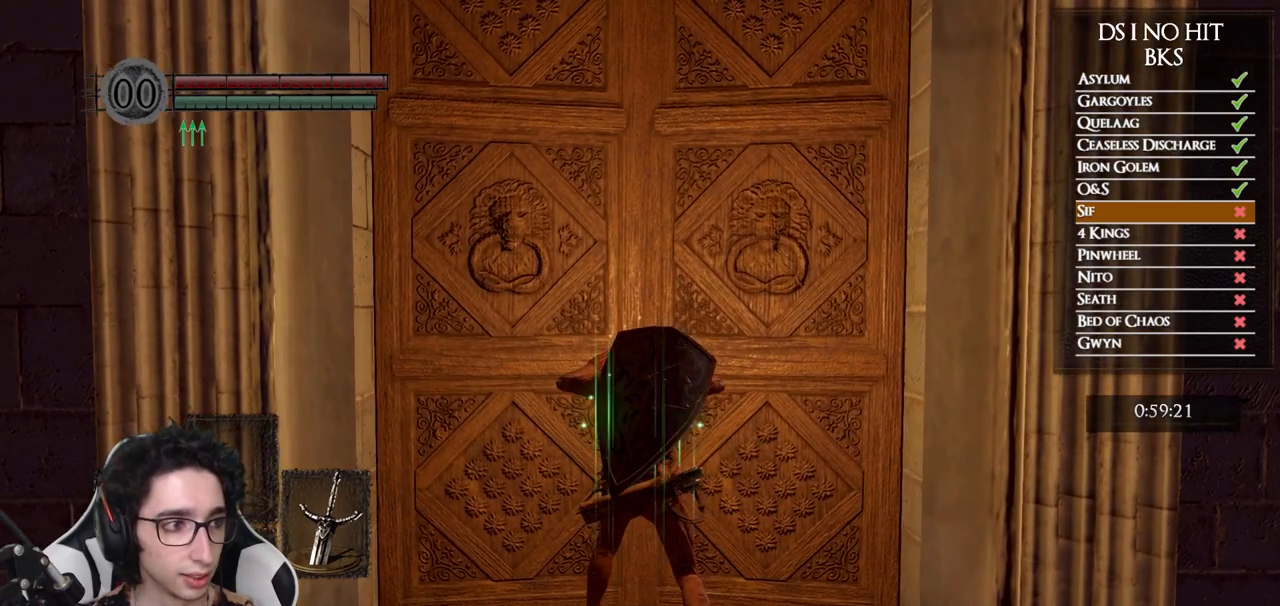
{"buttons": [], "left_stick": "center", "right_stick": "center", "button_events": []}
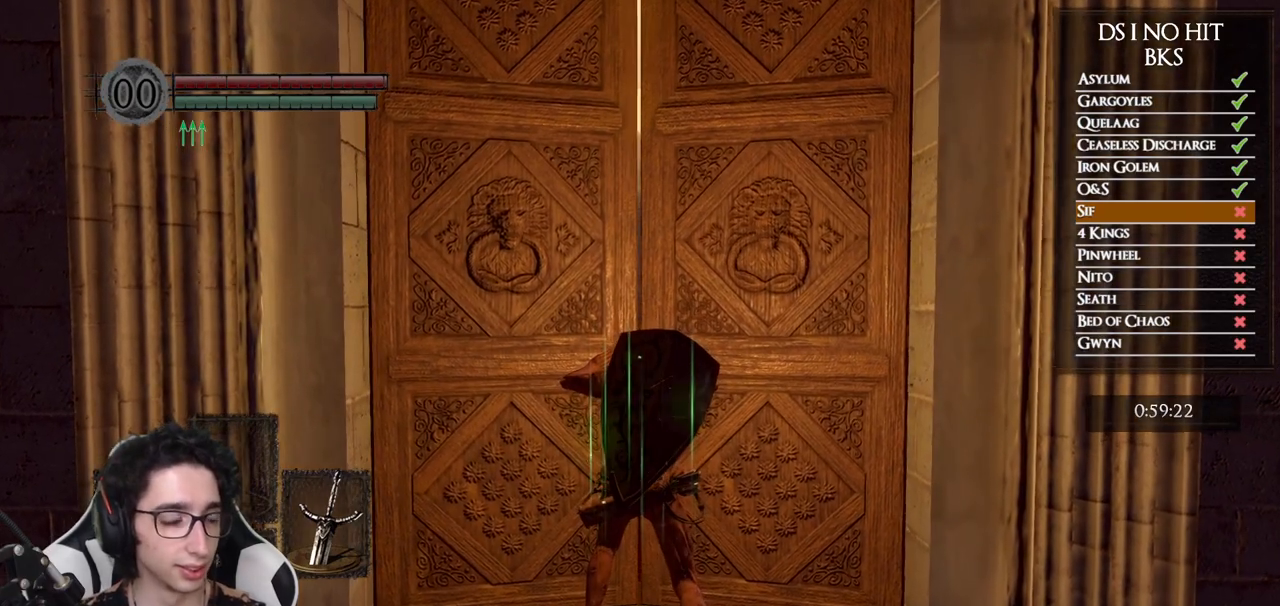
{"buttons": [], "left_stick": "center", "right_stick": "center", "button_events": []}
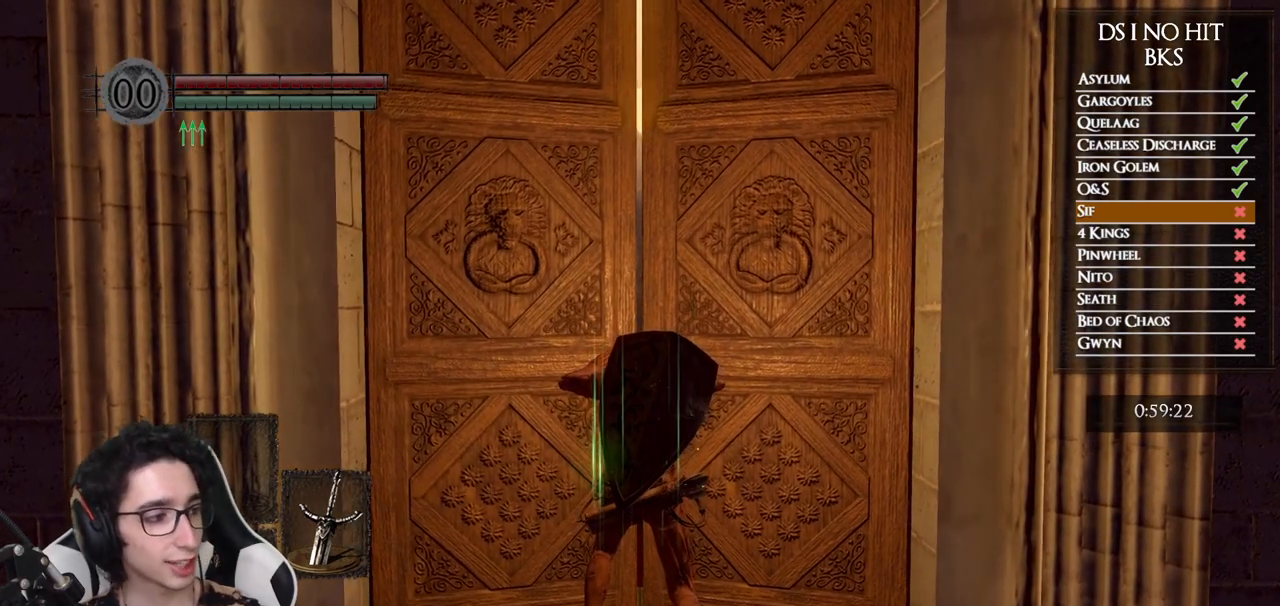
{"buttons": [], "left_stick": "center", "right_stick": "center", "button_events": []}
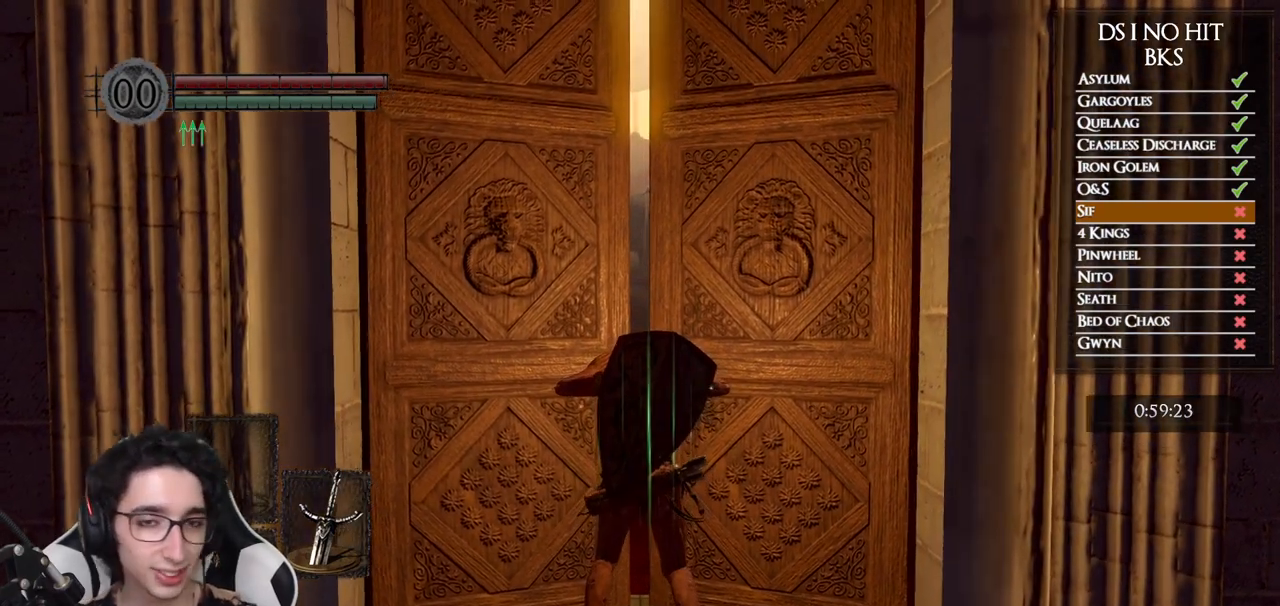
{"buttons": [], "left_stick": "center", "right_stick": "center", "button_events": []}
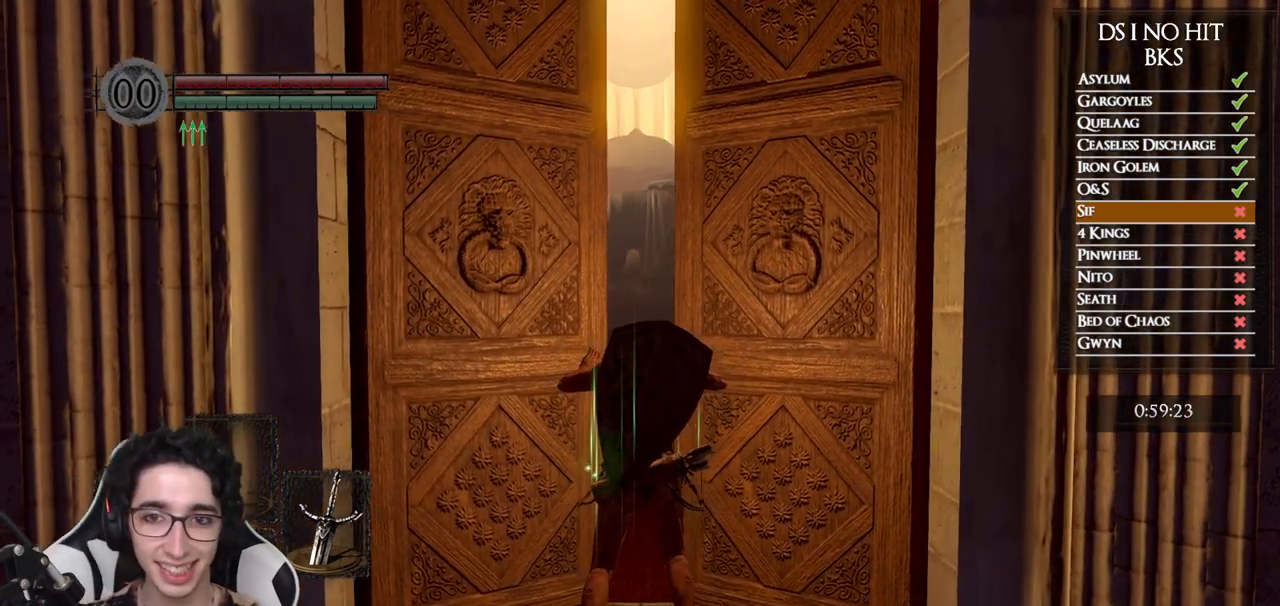
{"buttons": [], "left_stick": "center", "right_stick": "center", "button_events": []}
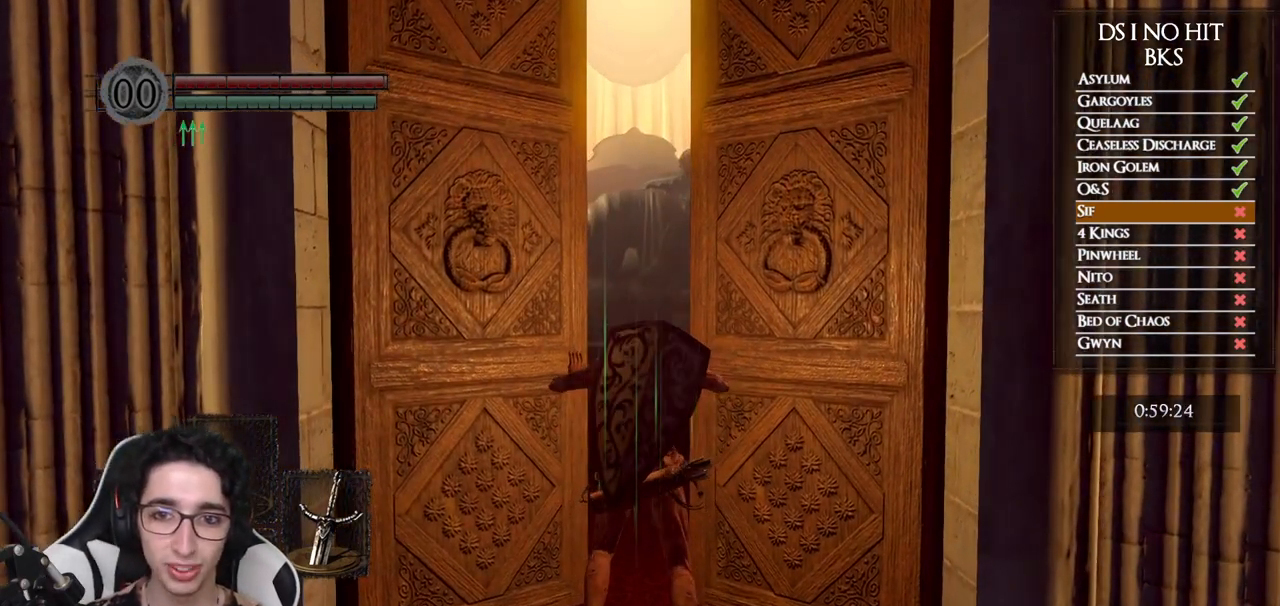
{"buttons": [], "left_stick": "up", "right_stick": "center", "button_events": []}
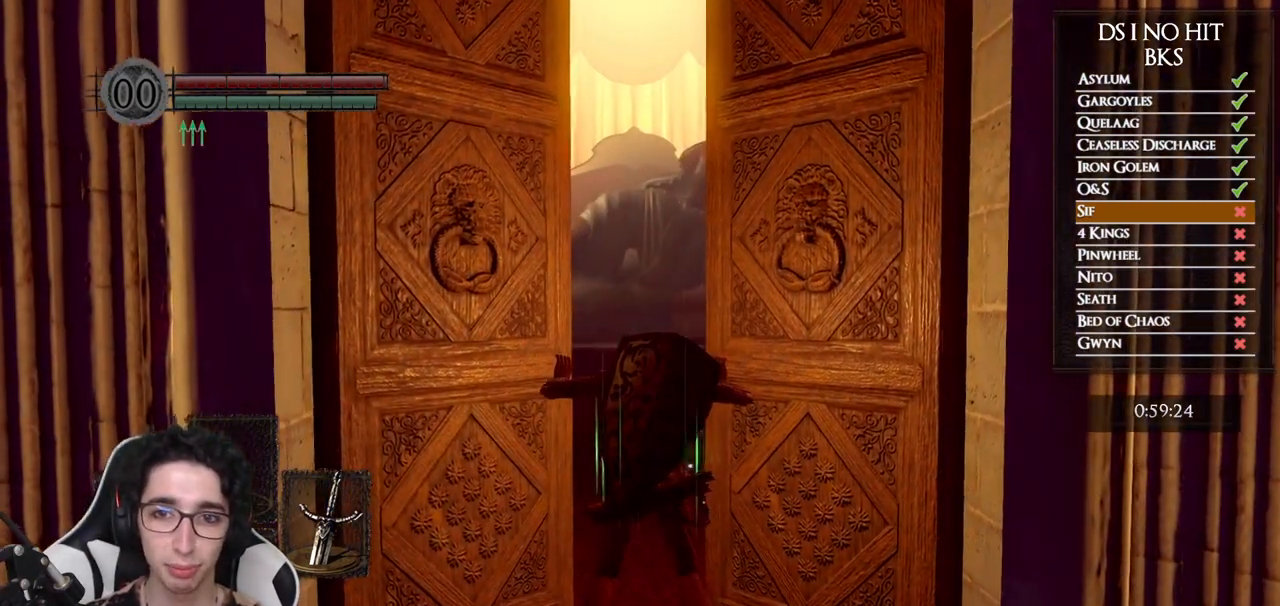
{"buttons": [], "left_stick": "up", "right_stick": "right", "button_events": []}
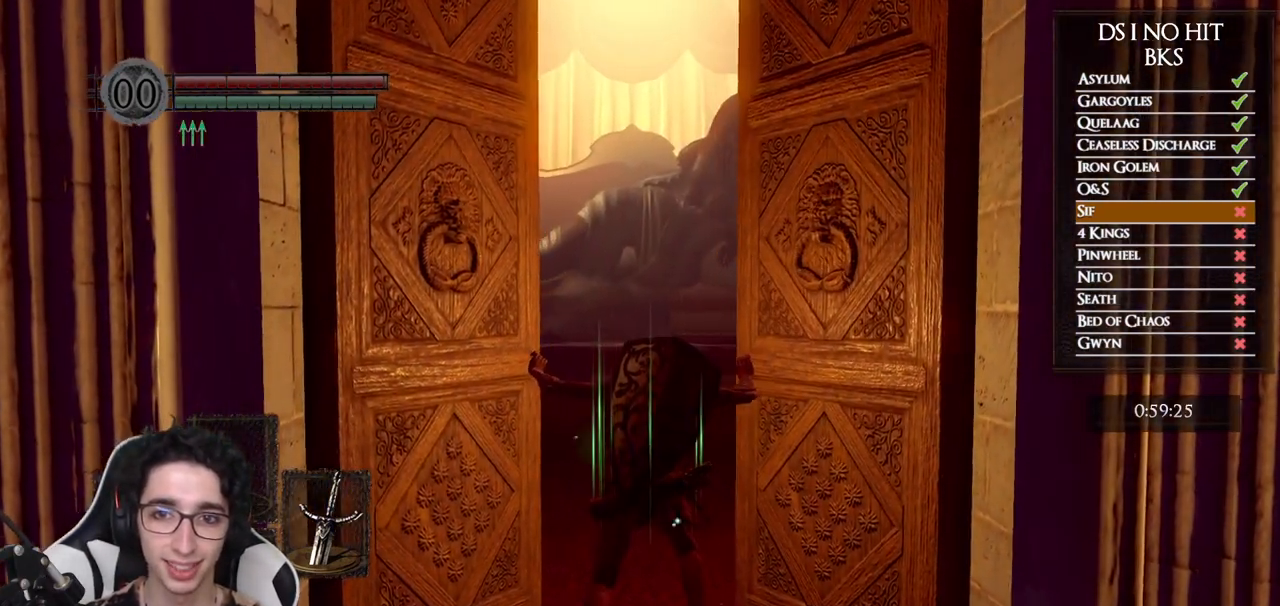
{"buttons": [], "left_stick": "up", "right_stick": "center", "button_events": []}
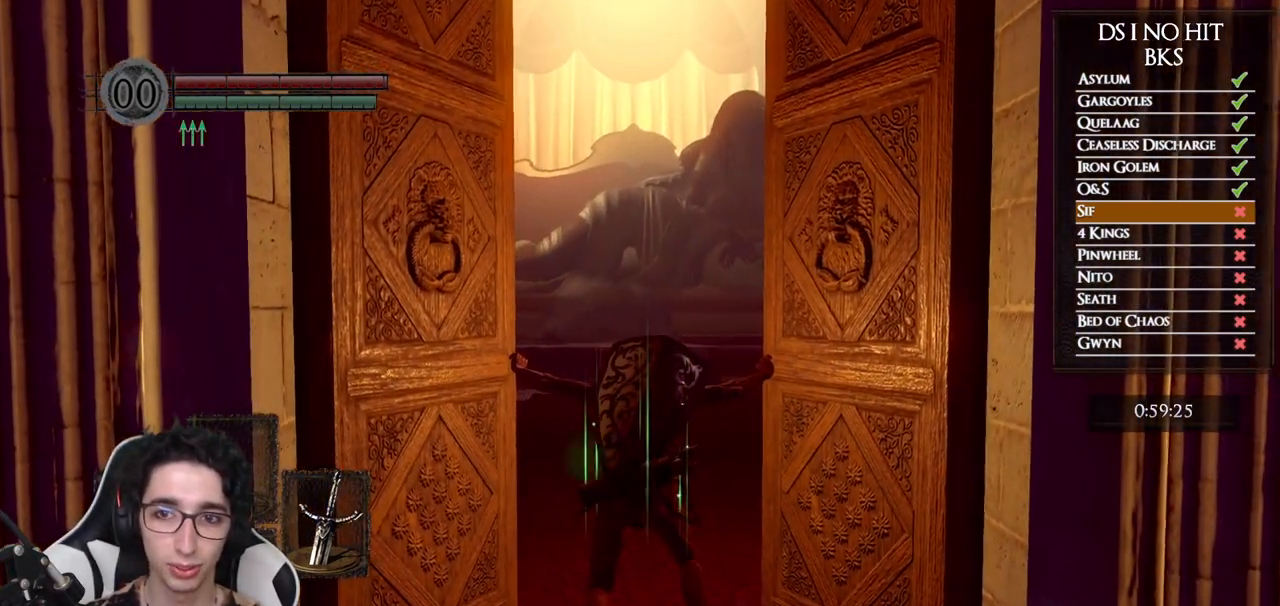
{"buttons": ["B"], "left_stick": "up", "right_stick": "center", "button_events": [[367, "B", "down"]]}
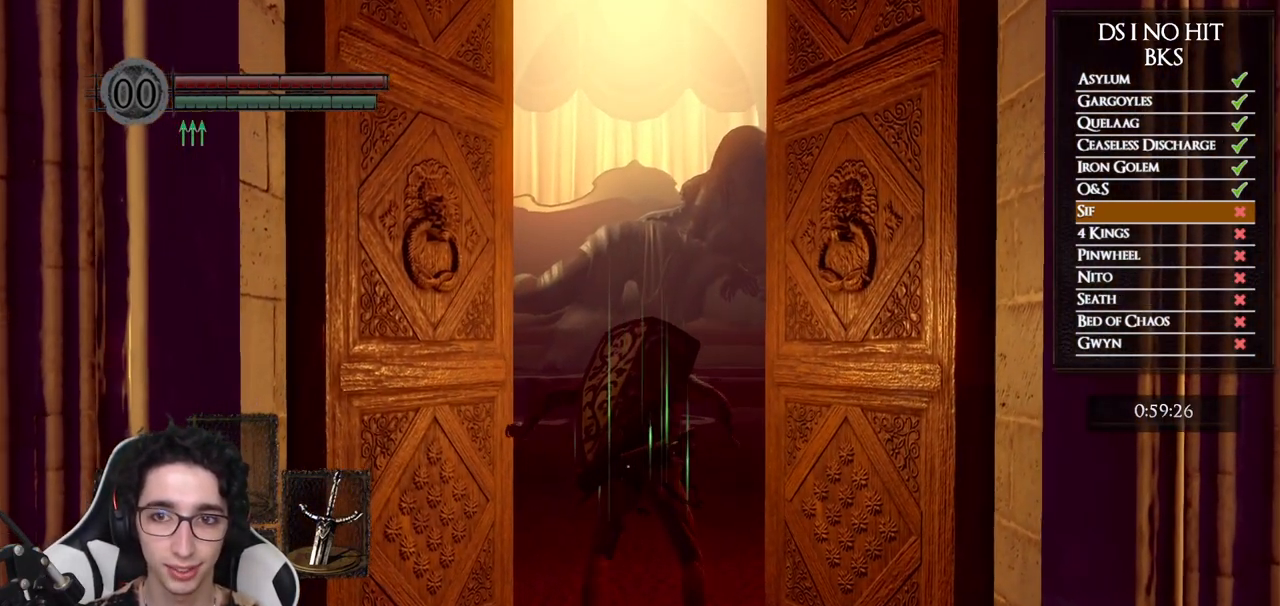
{"buttons": ["B"], "left_stick": "up", "right_stick": "center", "button_events": []}
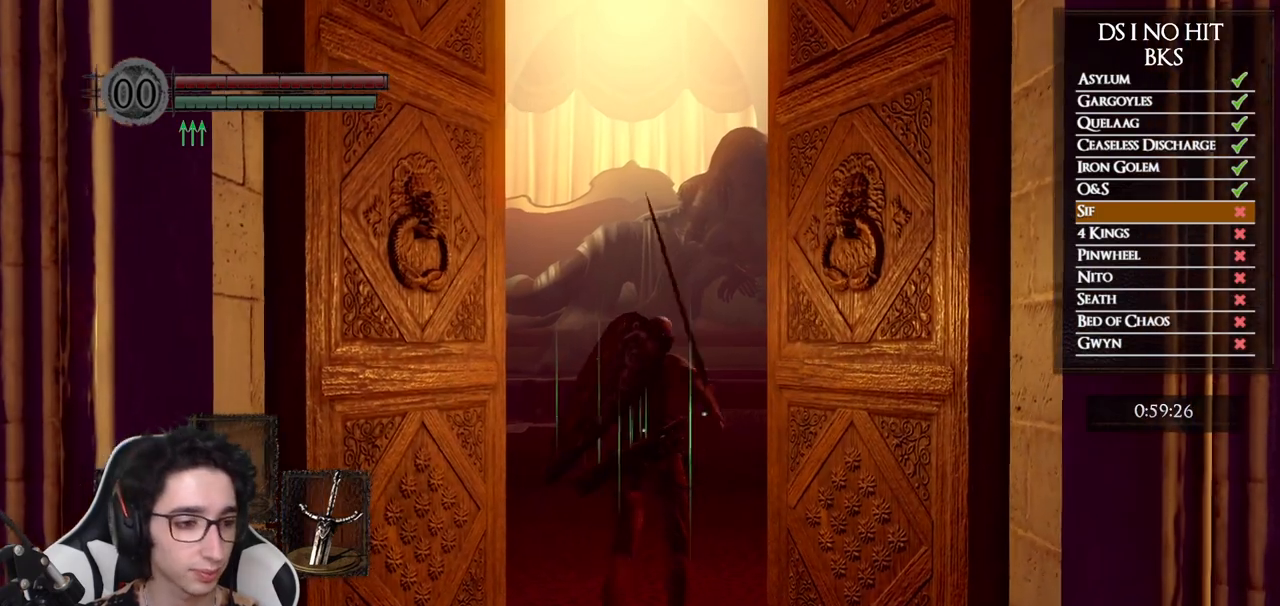
{"buttons": ["B"], "left_stick": "up", "right_stick": "center", "button_events": []}
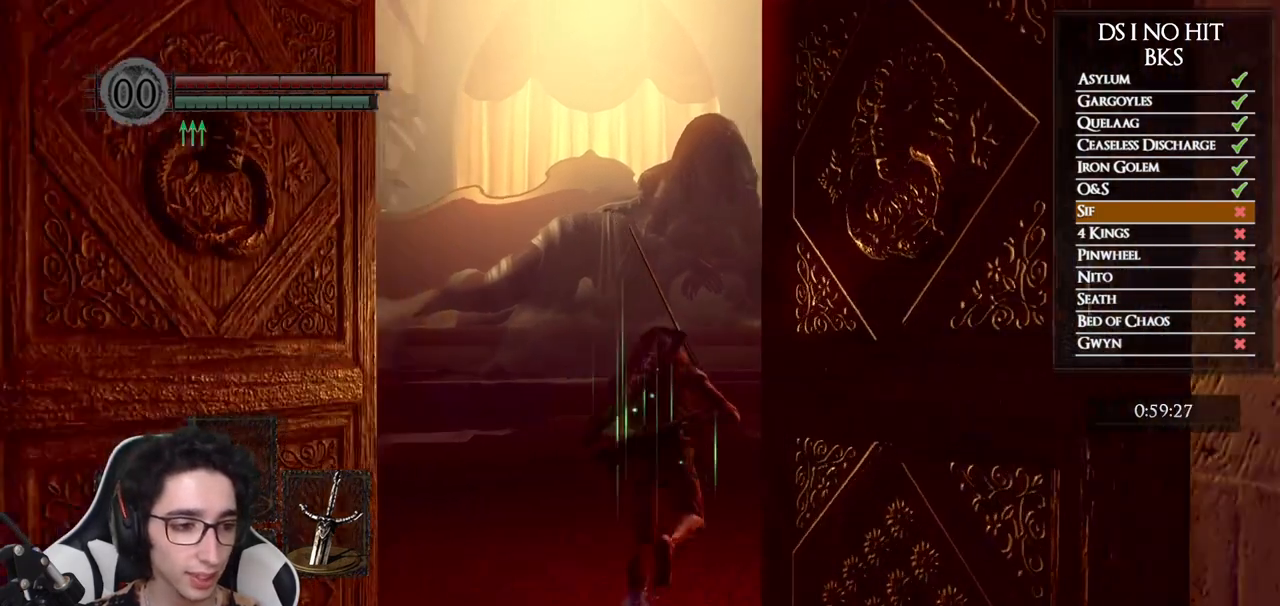
{"buttons": ["B"], "left_stick": "up", "right_stick": "center", "button_events": []}
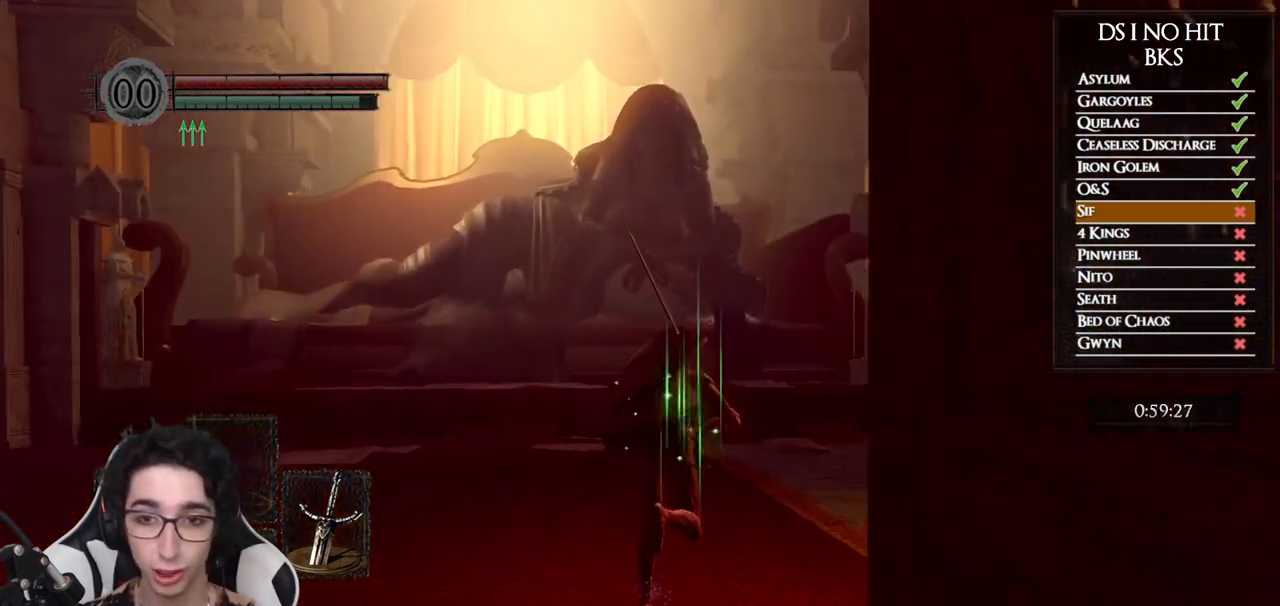
{"buttons": ["B"], "left_stick": "up", "right_stick": "center", "button_events": []}
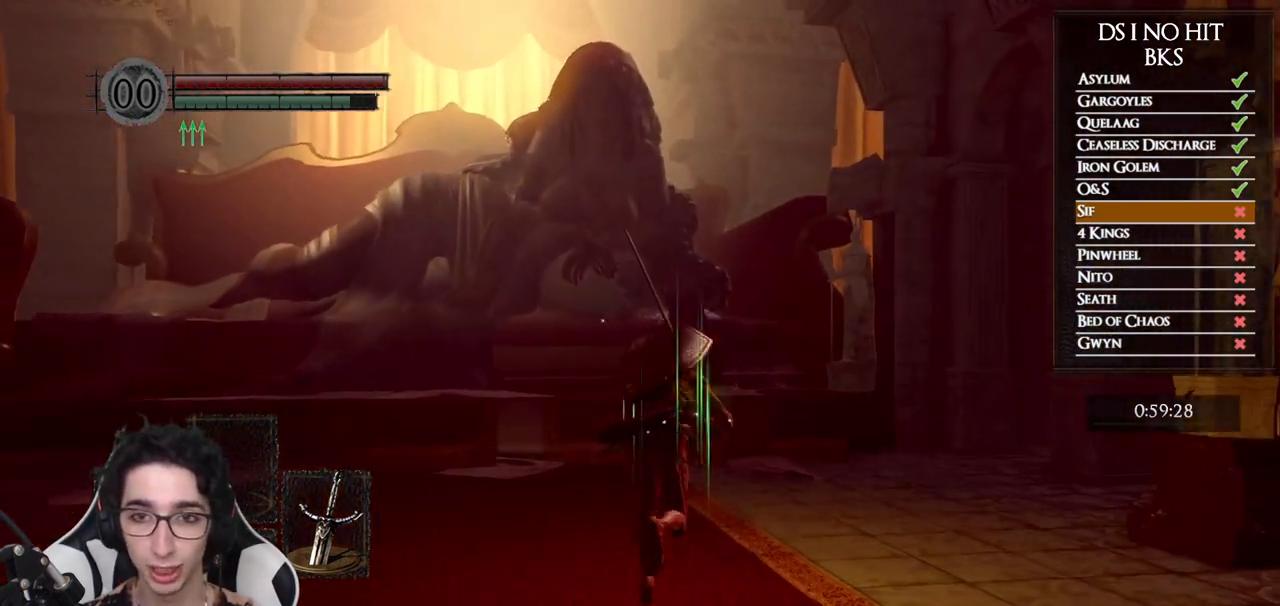
{"buttons": ["B"], "left_stick": "up", "right_stick": "center", "button_events": []}